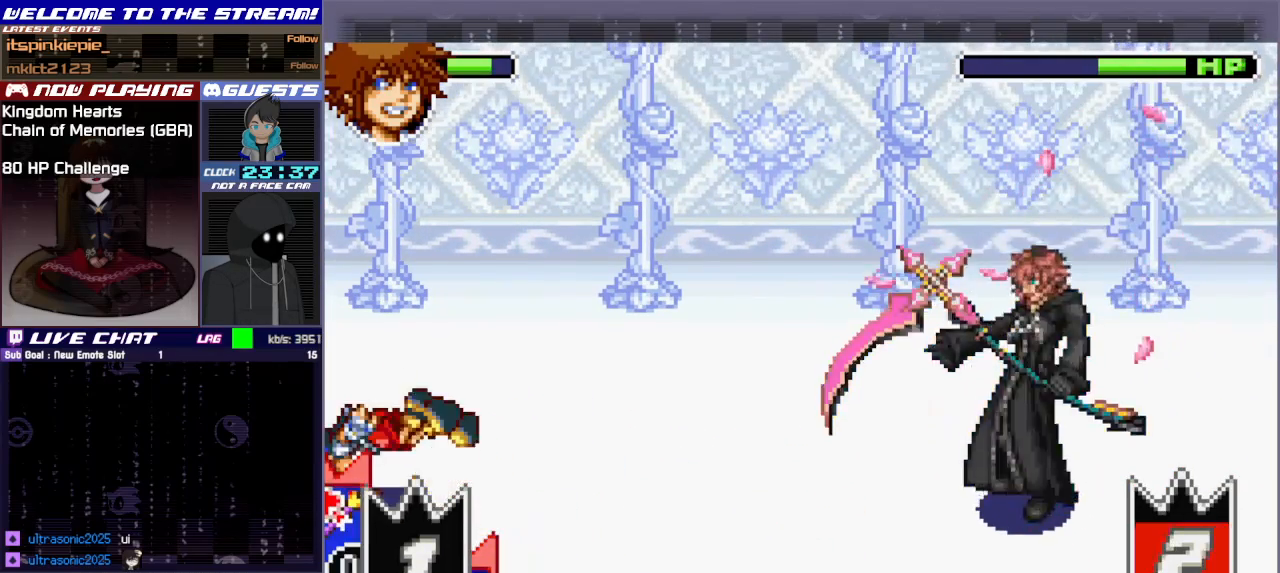
Gameplay with a controller (PlayStation layout); each line is a JSON object with the inputs held at the frame after it. "events" lists button and stick changes between this image and that frame as [ms after this image, input, new state], when the widget could be followed in between. Not read: L3 R3 right_stick.
{"buttons": ["R1"], "left_stick": "center", "events": [[50, "L1", "down"], [167, "L1", "up"], [217, "left_stick", "up-right"], [383, "left_stick", "center"], [450, "R1", "down"]]}
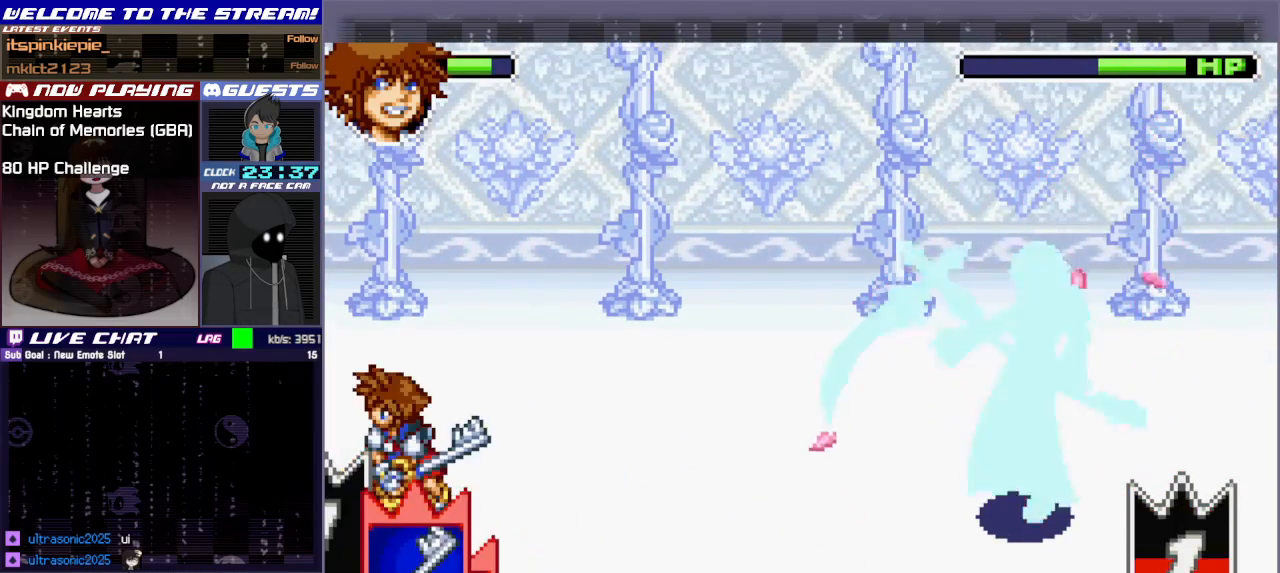
{"buttons": ["CIRCLE"], "left_stick": "center", "events": [[100, "R1", "up"], [150, "CIRCLE", "down"]]}
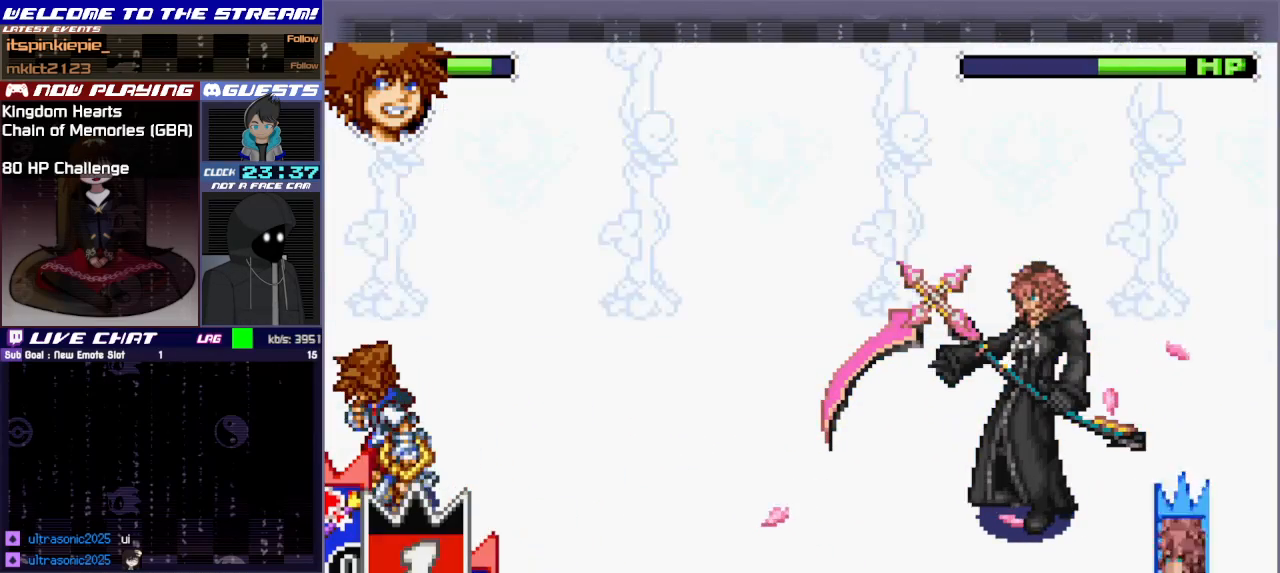
{"buttons": ["CIRCLE"], "left_stick": "center", "events": []}
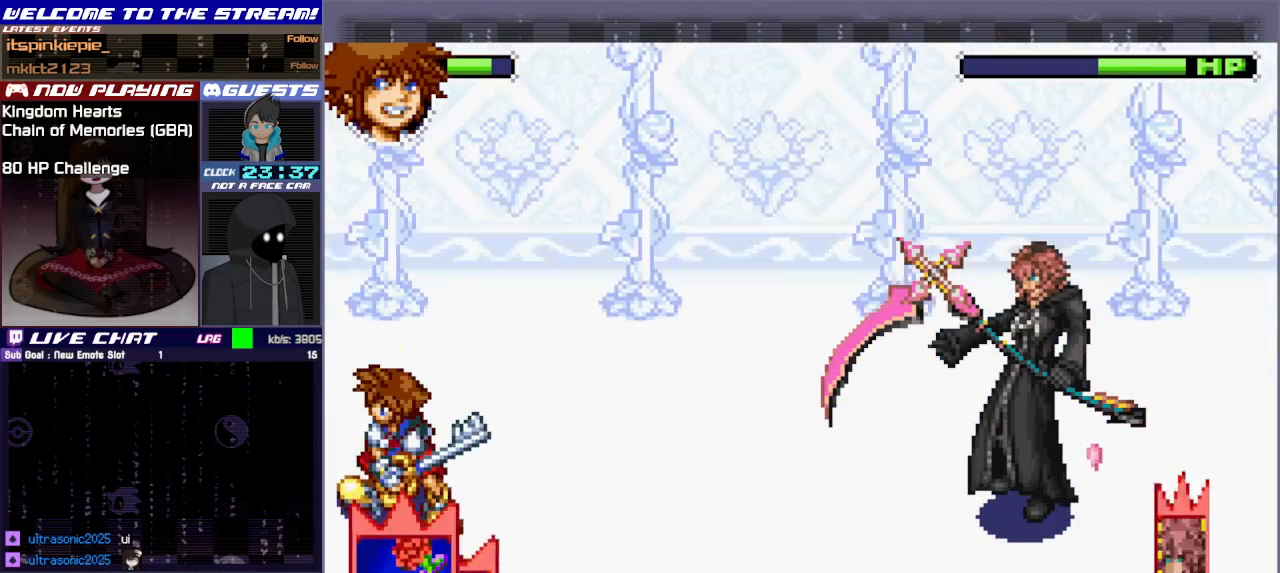
{"buttons": [], "left_stick": "center", "events": [[117, "CIRCLE", "up"]]}
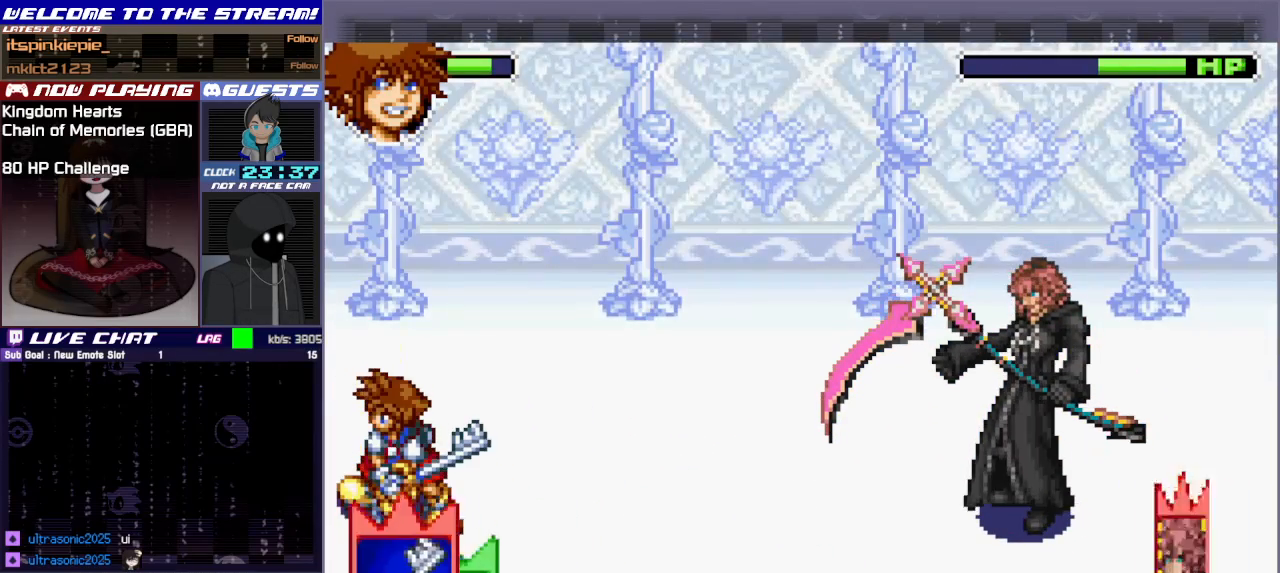
{"buttons": [], "left_stick": "down", "events": [[150, "left_stick", "down"]]}
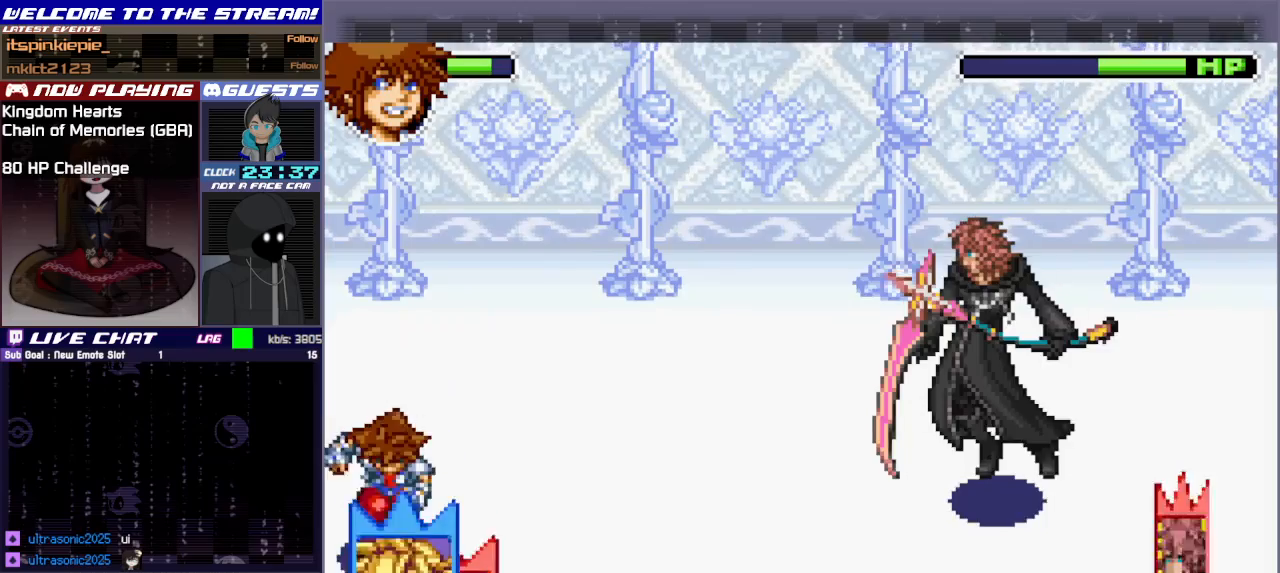
{"buttons": [], "left_stick": "center", "events": [[117, "left_stick", "center"], [350, "left_stick", "down-right"], [483, "left_stick", "center"]]}
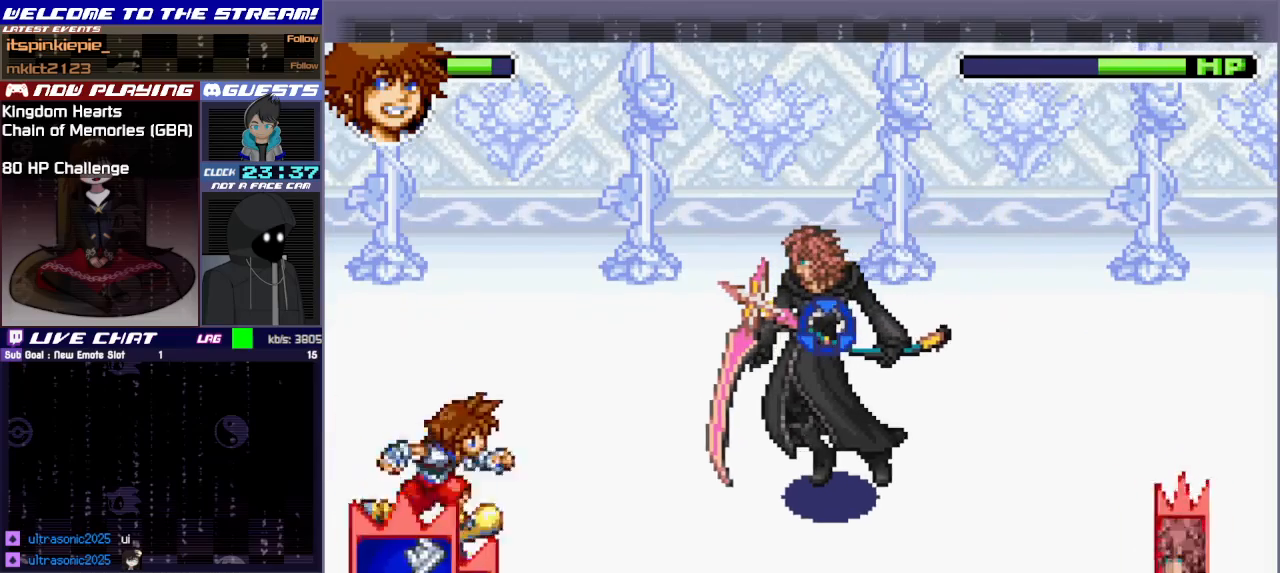
{"buttons": [], "left_stick": "right", "events": [[50, "left_stick", "right"]]}
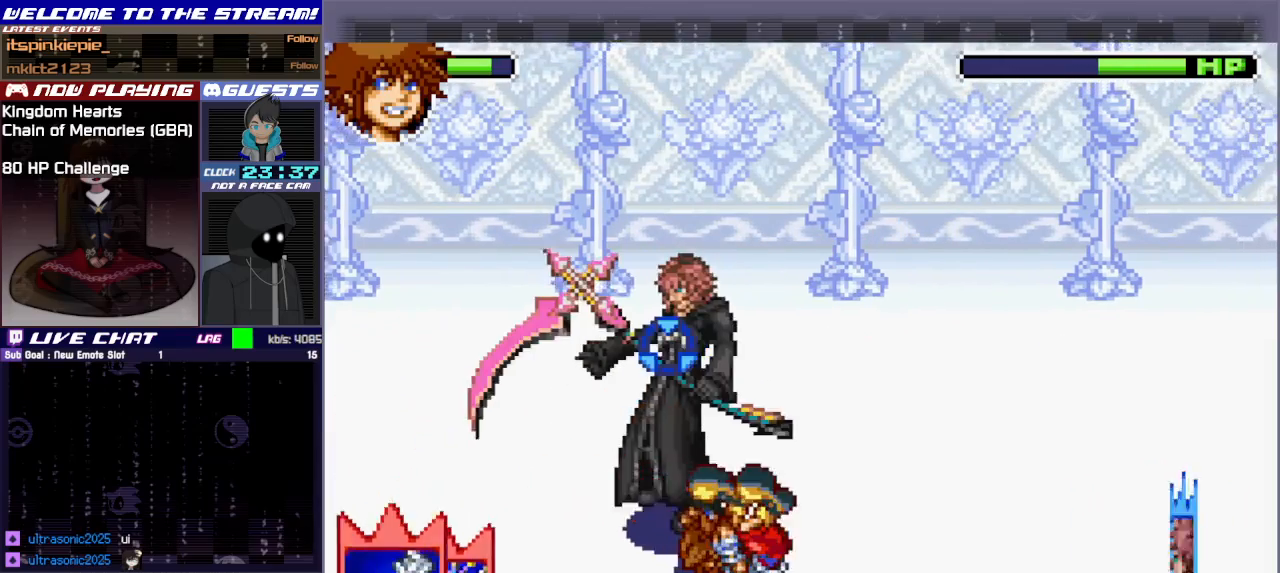
{"buttons": [], "left_stick": "right", "events": []}
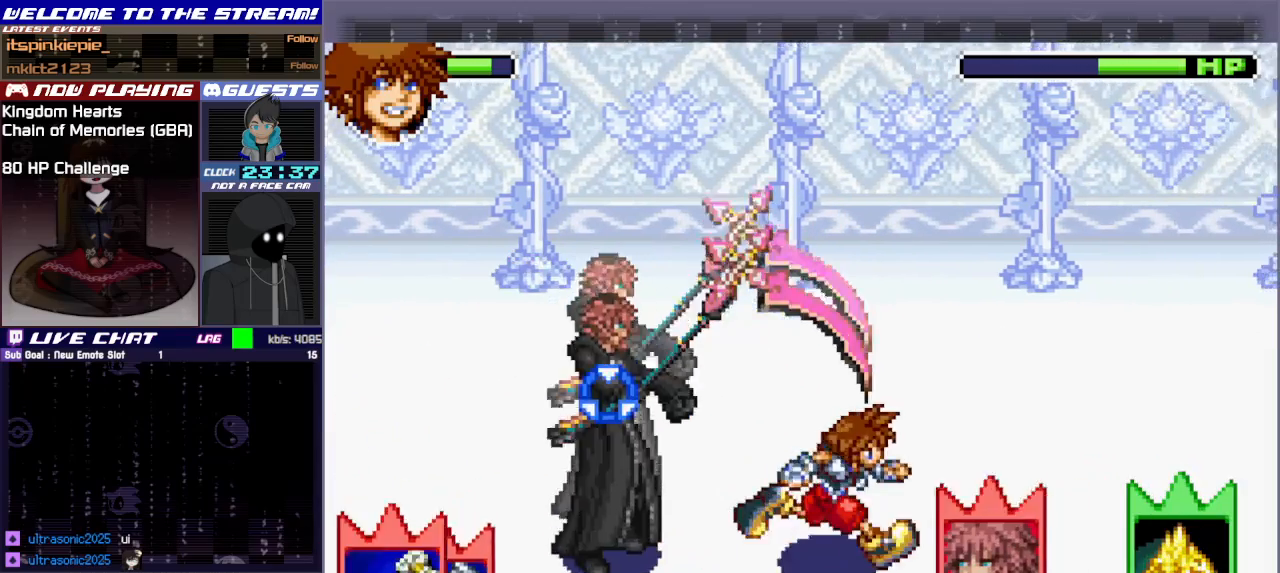
{"buttons": ["CIRCLE"], "left_stick": "right", "events": [[483, "CIRCLE", "down"]]}
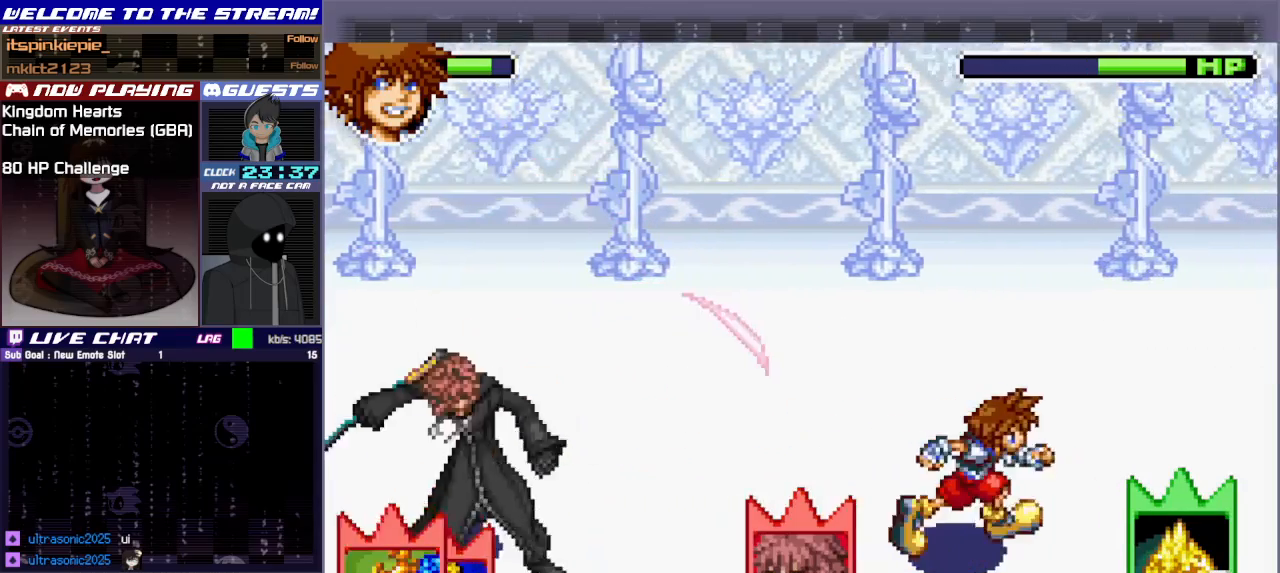
{"buttons": ["CROSS"], "left_stick": "up", "events": [[50, "CIRCLE", "up"], [183, "CROSS", "down"], [200, "left_stick", "up-right"], [433, "left_stick", "up"]]}
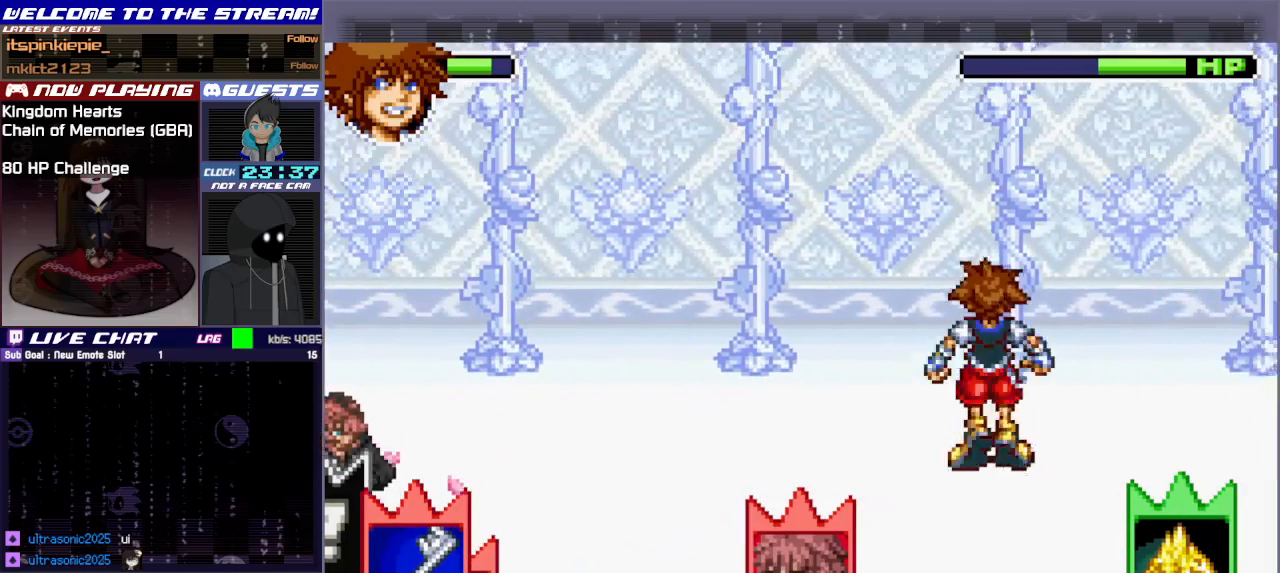
{"buttons": [], "left_stick": "up", "events": [[467, "CROSS", "up"]]}
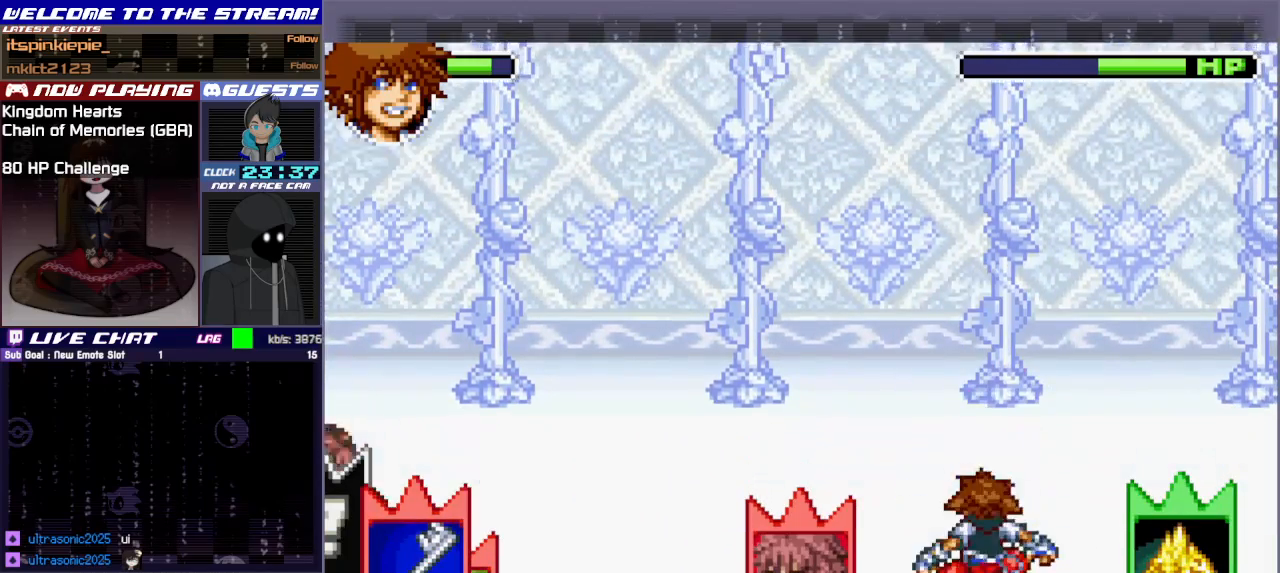
{"buttons": [], "left_stick": "up-right", "events": [[133, "left_stick", "up-right"], [350, "R1", "down"], [433, "R1", "up"]]}
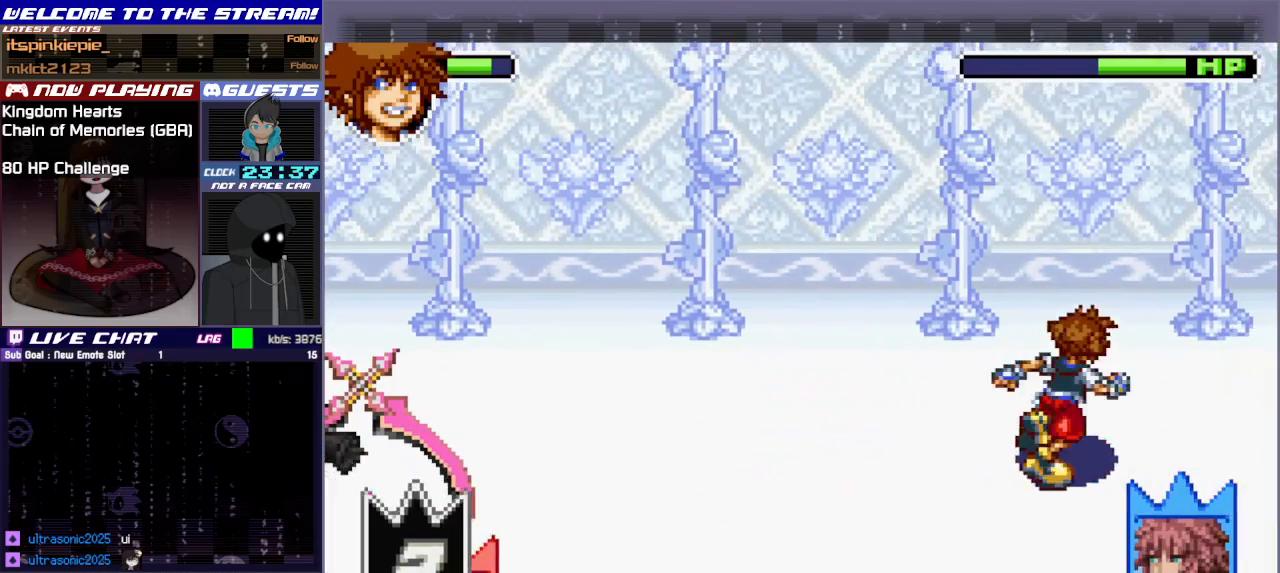
{"buttons": [], "left_stick": "up-right", "events": [[17, "R1", "down"], [117, "R1", "up"], [317, "L1", "down"], [450, "L1", "up"]]}
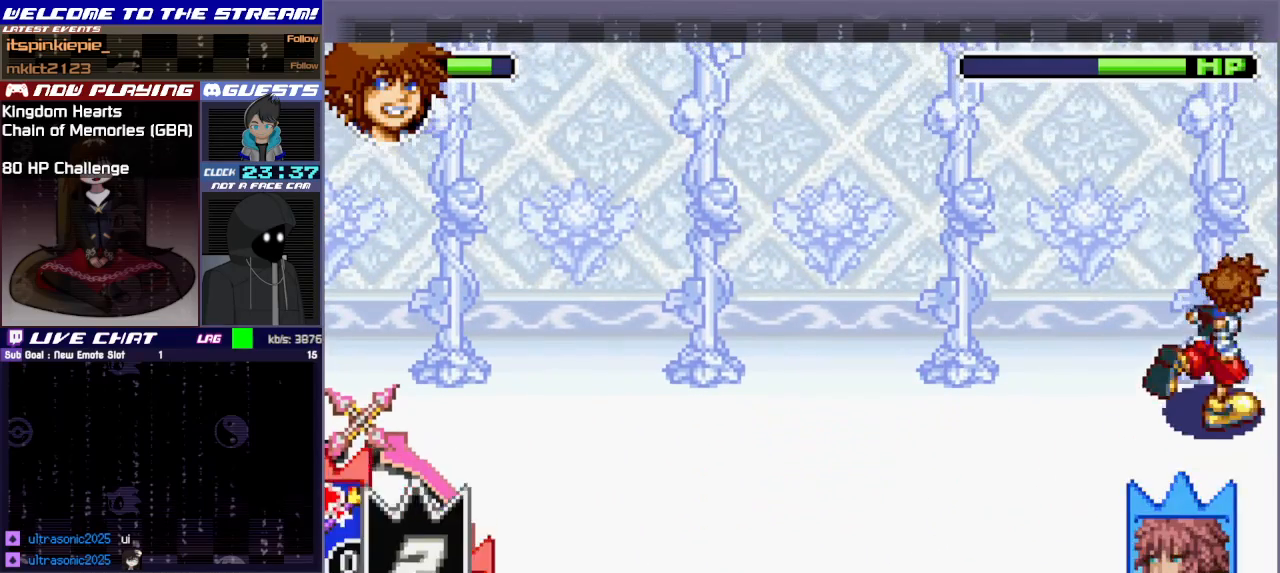
{"buttons": ["TRIANGLE"], "left_stick": "down", "events": [[33, "L1", "down"], [117, "L1", "up"], [167, "left_stick", "center"], [267, "left_stick", "down"], [433, "TRIANGLE", "down"]]}
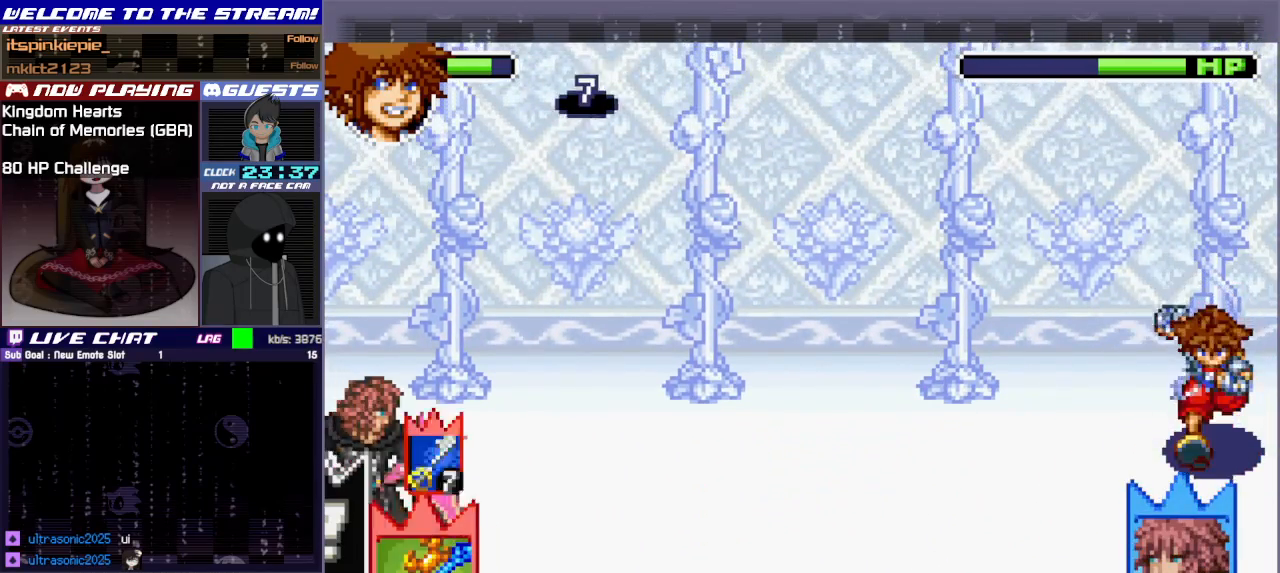
{"buttons": [], "left_stick": "down", "events": [[33, "TRIANGLE", "up"], [100, "TRIANGLE", "down"], [233, "TRIANGLE", "up"], [300, "TRIANGLE", "down"], [417, "TRIANGLE", "up"]]}
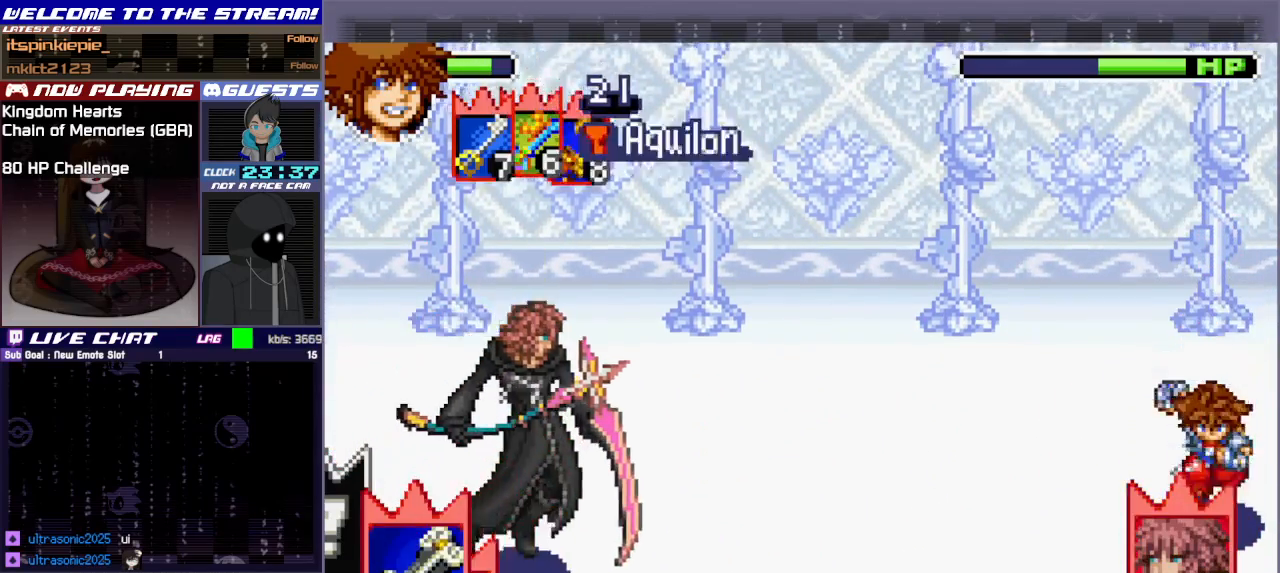
{"buttons": [], "left_stick": "left", "events": [[33, "left_stick", "down-left"], [300, "left_stick", "left"]]}
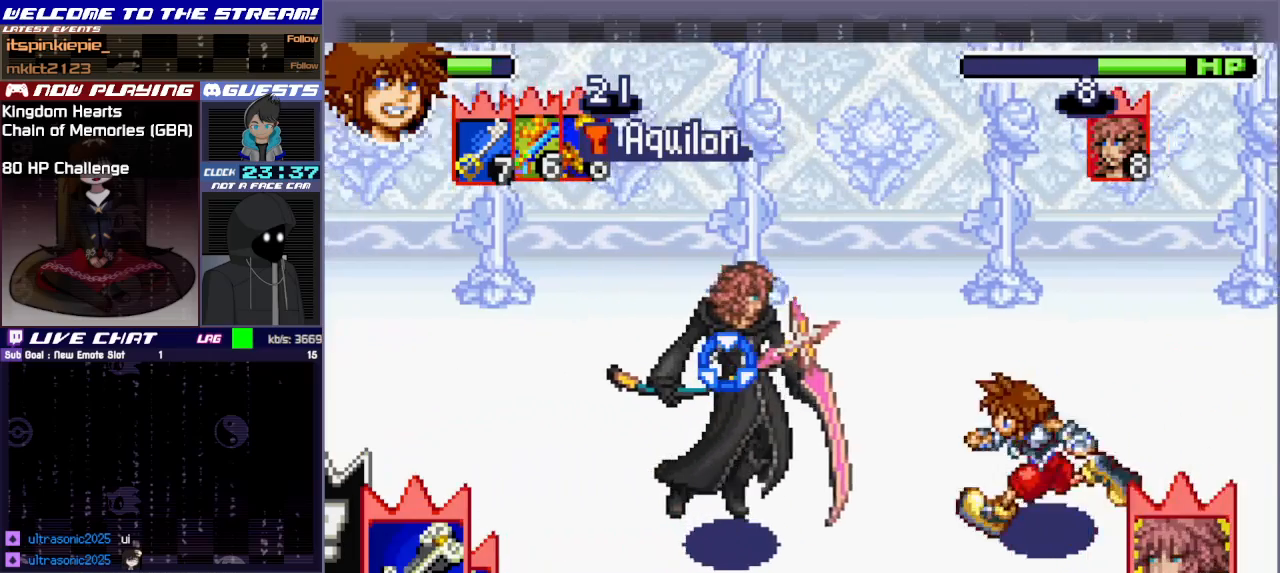
{"buttons": [], "left_stick": "left", "events": [[50, "TRIANGLE", "down"], [167, "TRIANGLE", "up"], [233, "TRIANGLE", "down"], [333, "TRIANGLE", "up"]]}
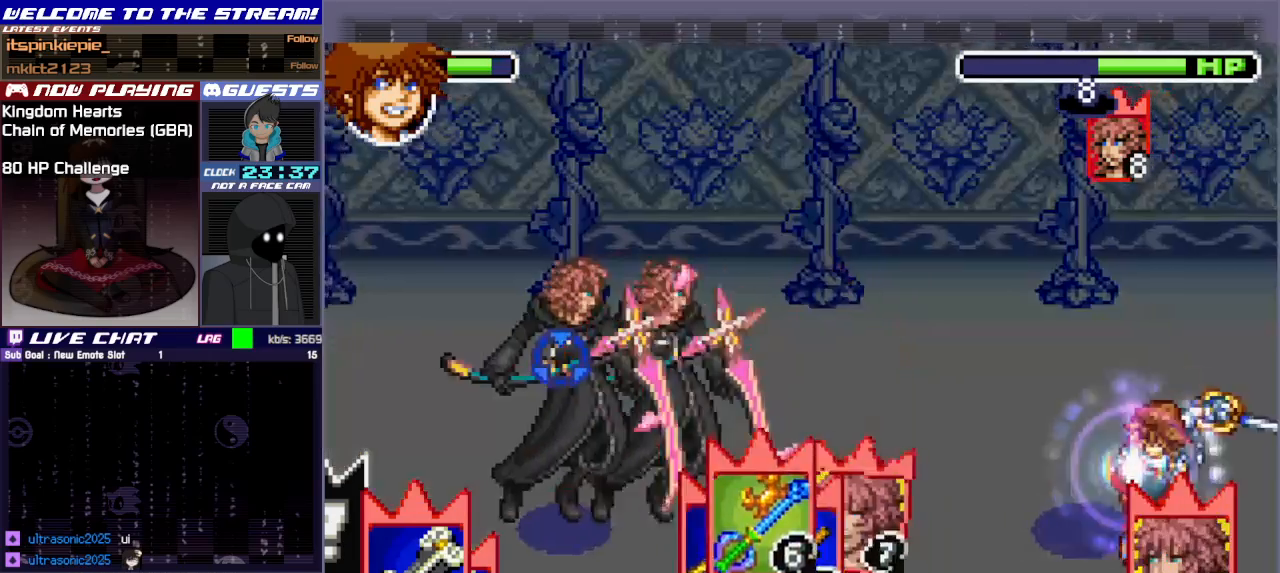
{"buttons": [], "left_stick": "left", "events": []}
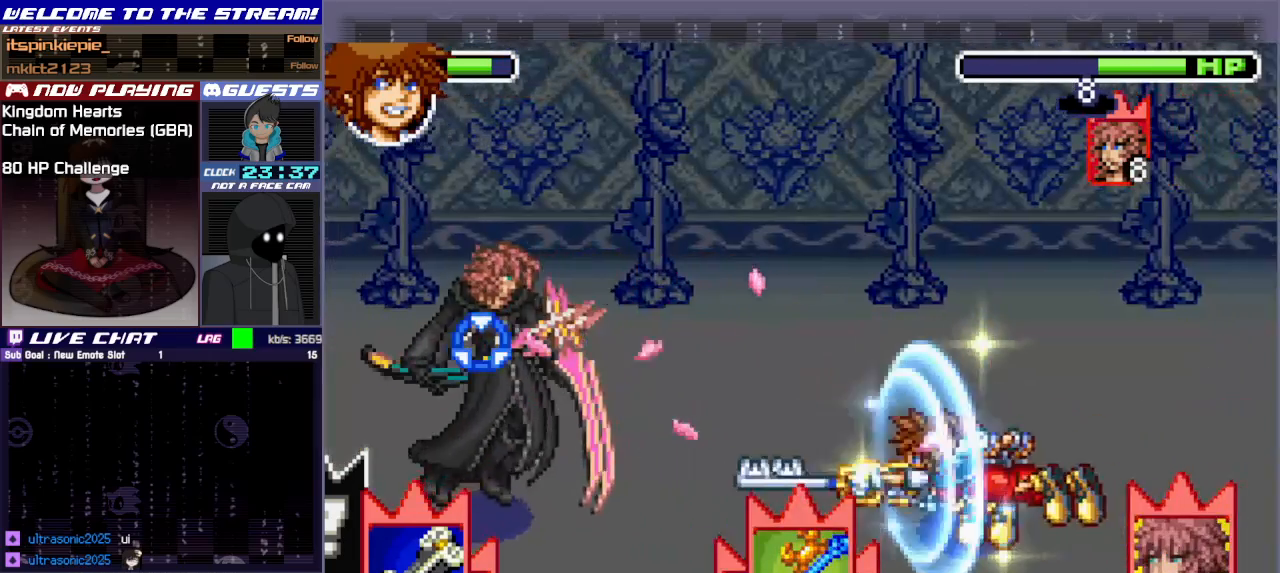
{"buttons": [], "left_stick": "left", "events": []}
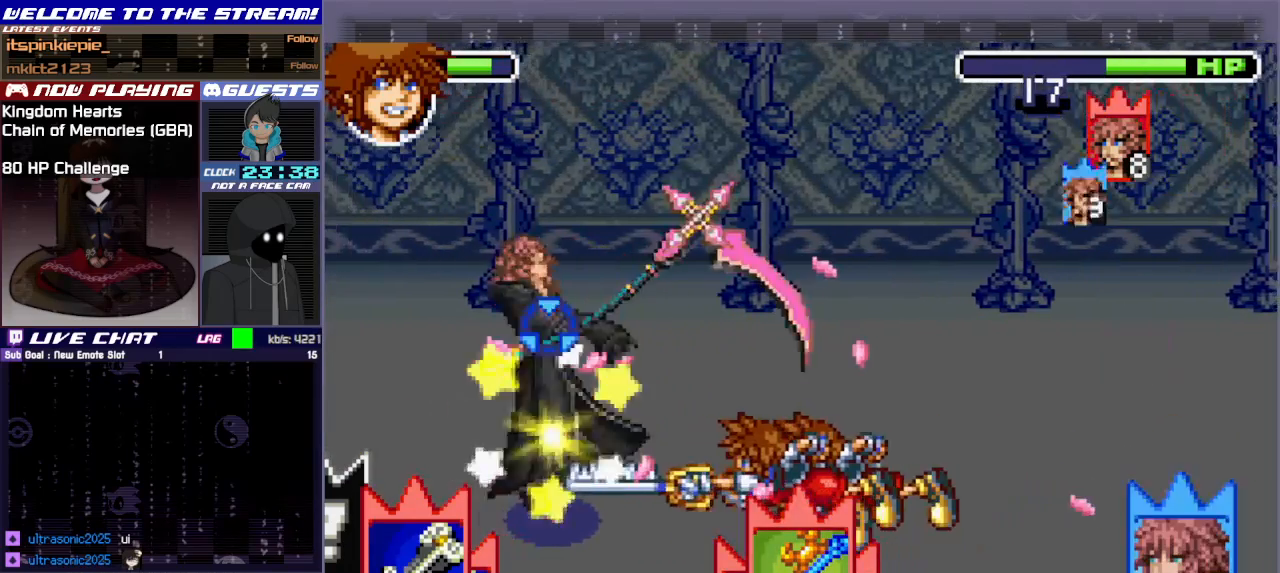
{"buttons": ["CIRCLE"], "left_stick": "left", "events": [[300, "CIRCLE", "down"], [417, "CIRCLE", "up"], [483, "CIRCLE", "down"]]}
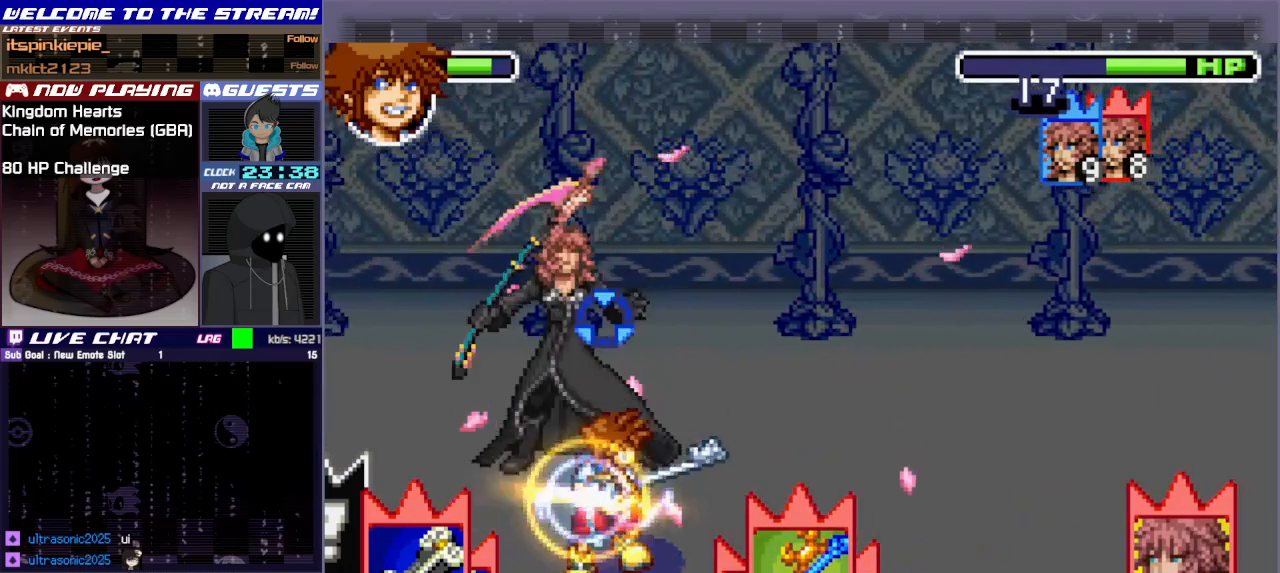
{"buttons": [], "left_stick": "center", "events": [[50, "left_stick", "center"], [100, "CIRCLE", "up"], [167, "CIRCLE", "down"], [233, "CIRCLE", "up"], [350, "CIRCLE", "down"], [450, "CIRCLE", "up"]]}
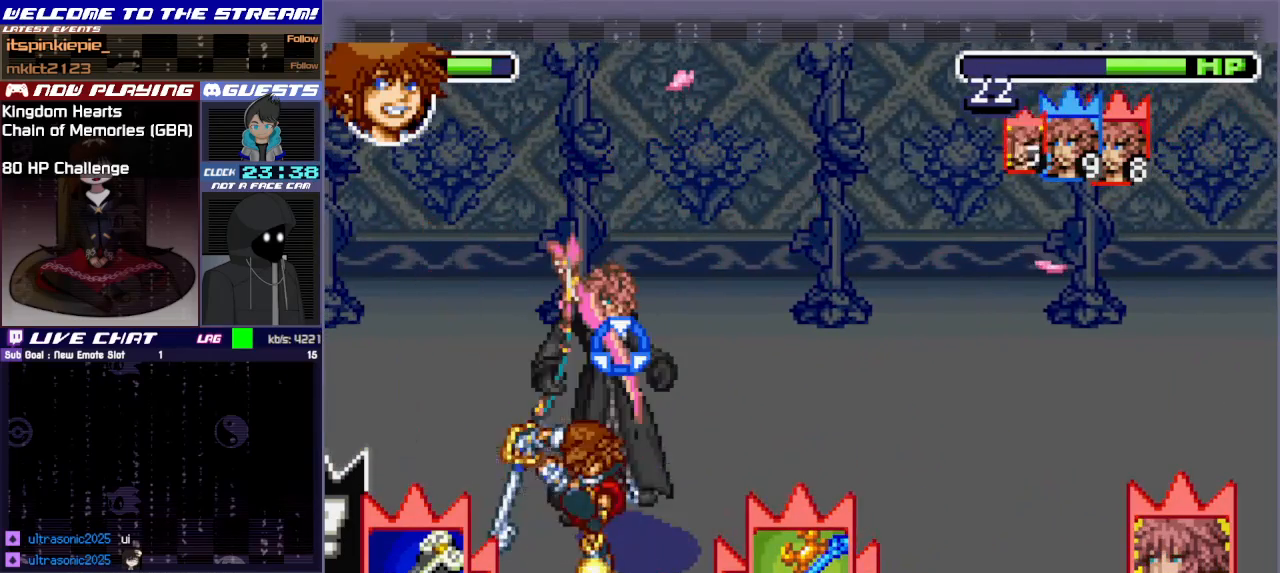
{"buttons": [], "left_stick": "right", "events": [[117, "left_stick", "right"]]}
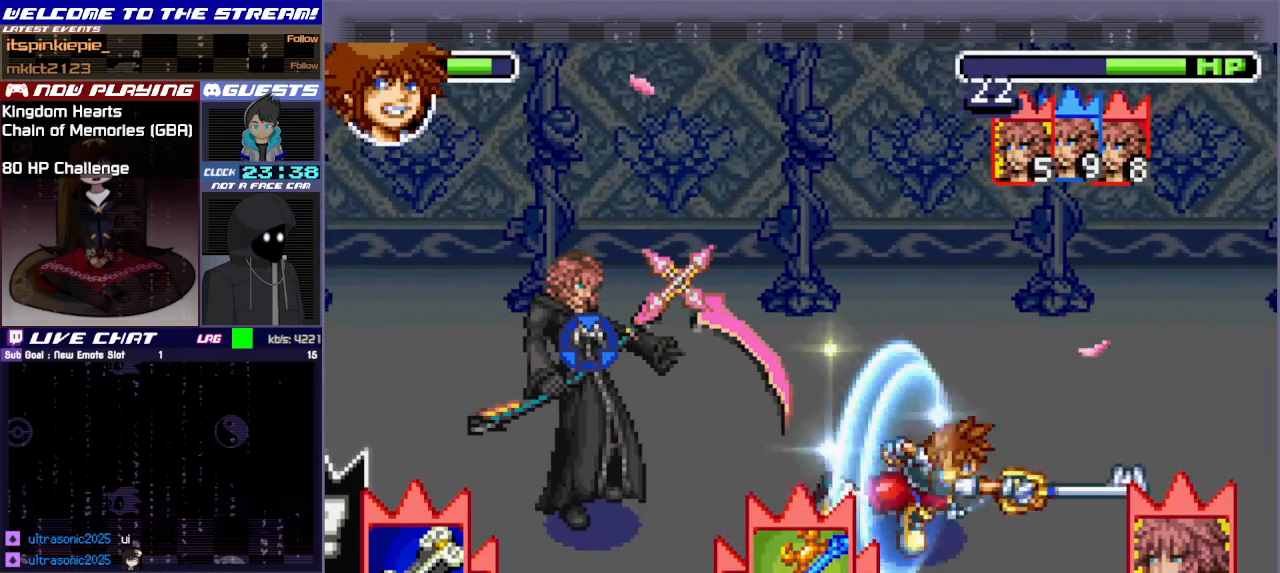
{"buttons": ["R1"], "left_stick": "right", "events": [[267, "R1", "down"], [383, "R1", "up"], [433, "R1", "down"]]}
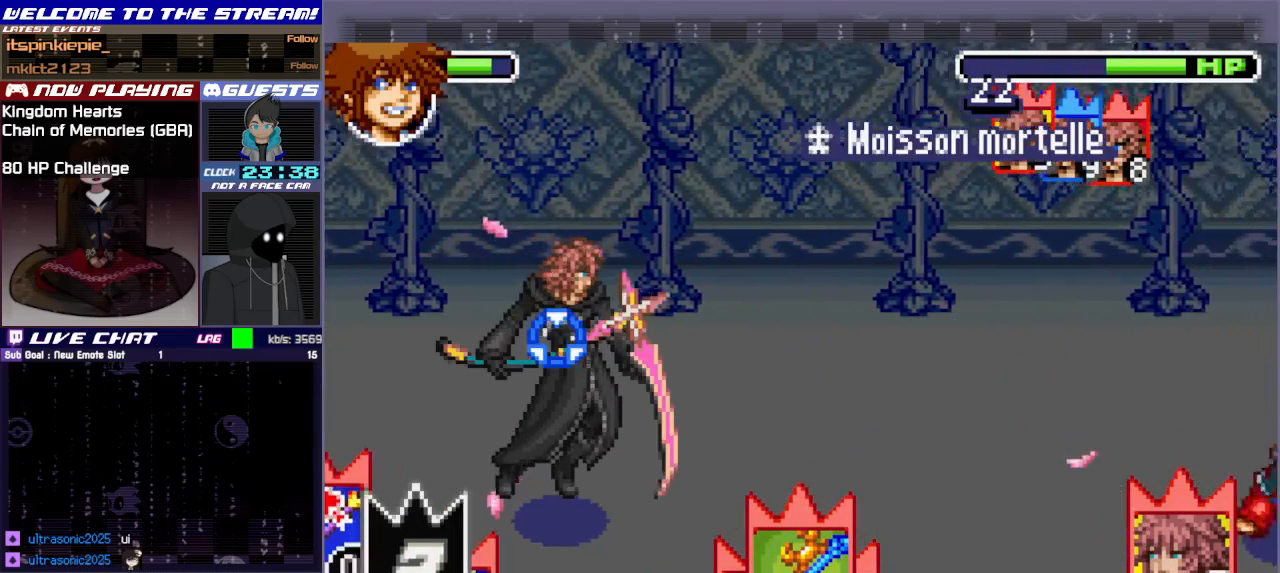
{"buttons": [], "left_stick": "up-right", "events": [[50, "R1", "up"], [483, "left_stick", "up-right"]]}
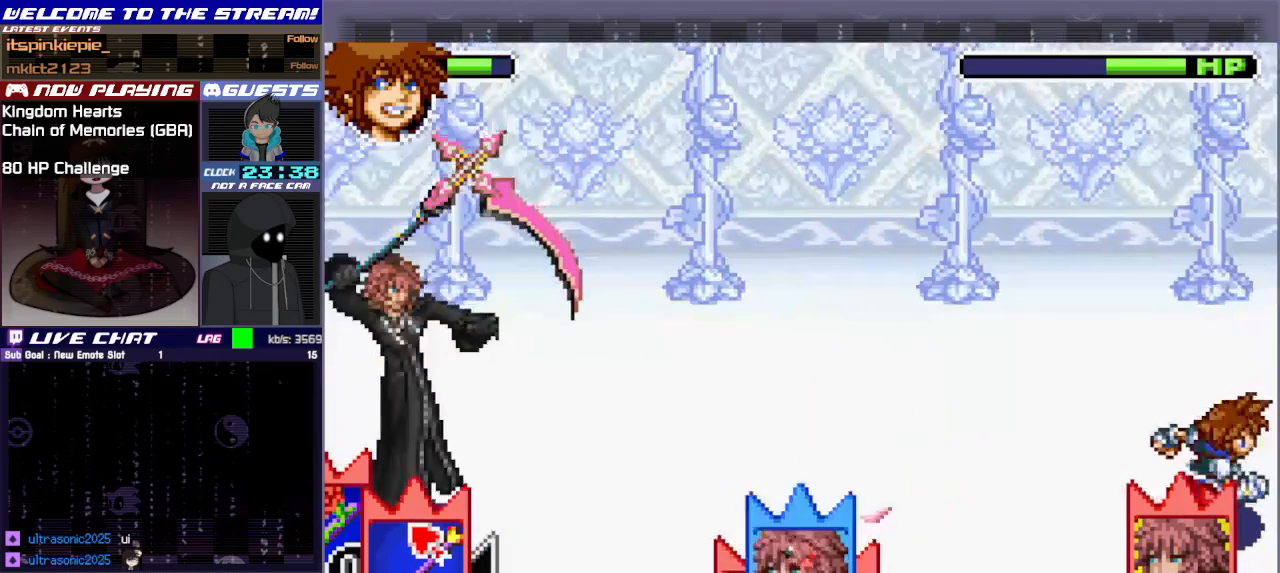
{"buttons": ["R1"], "left_stick": "up-right", "events": [[267, "CIRCLE", "down"], [367, "CIRCLE", "up"], [417, "R1", "down"]]}
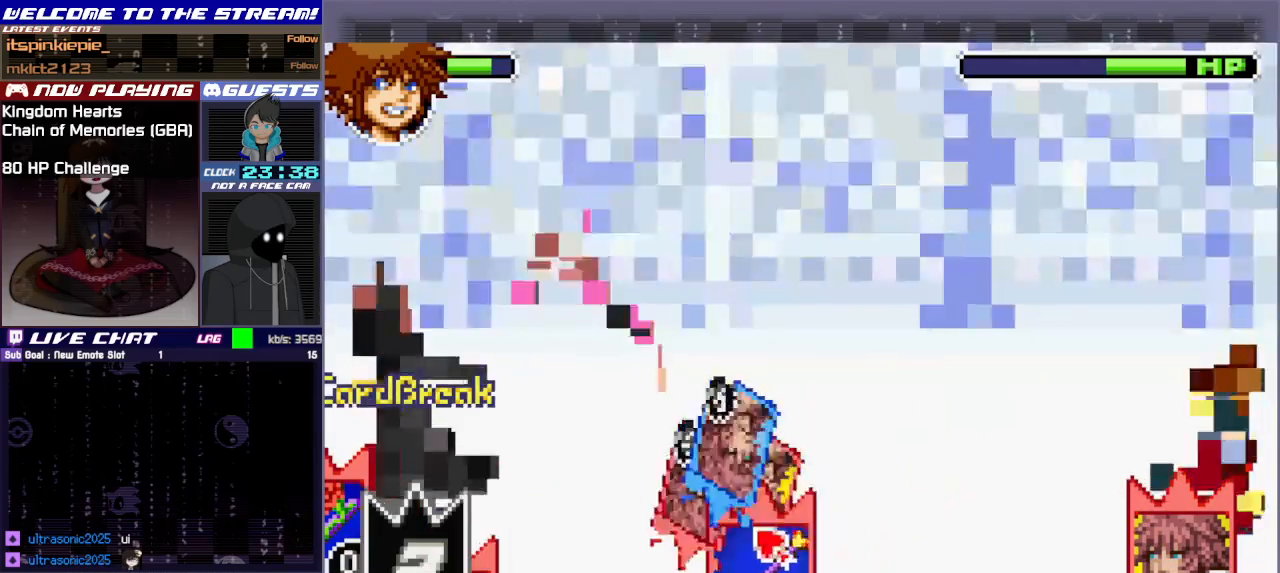
{"buttons": ["R1"], "left_stick": "center", "events": [[17, "R1", "up"], [100, "R1", "down"], [283, "left_stick", "center"], [300, "R1", "up"], [350, "R1", "down"], [450, "R1", "up"], [483, "R1", "down"]]}
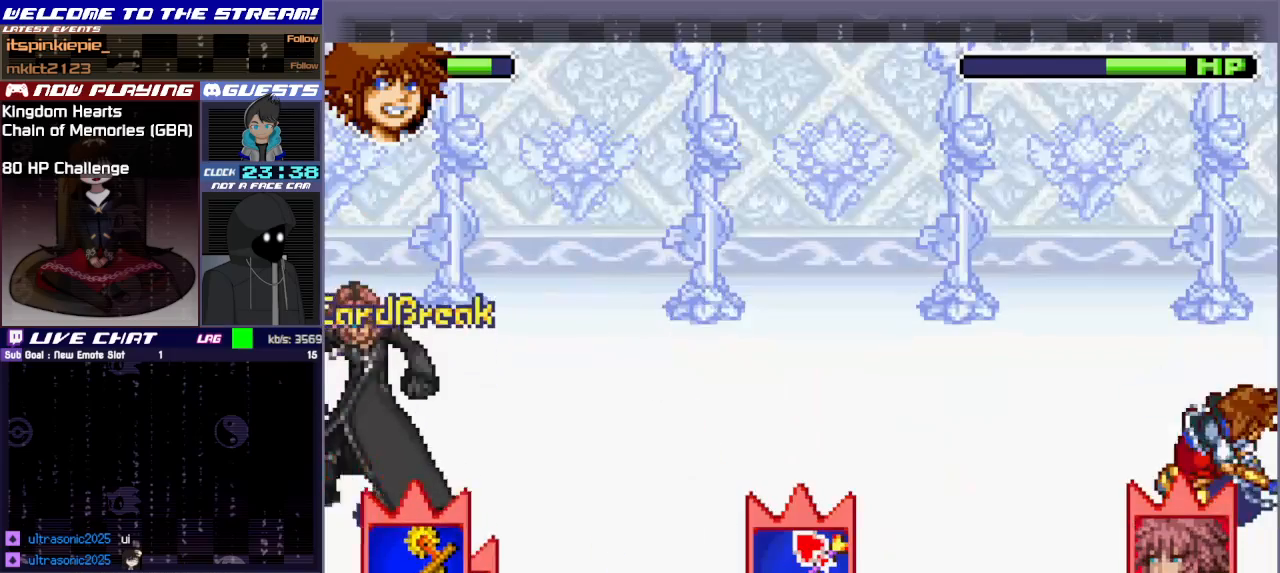
{"buttons": ["R1"], "left_stick": "center", "events": [[50, "R1", "up"], [117, "R1", "down"], [167, "R1", "up"], [217, "R1", "down"], [433, "R1", "up"], [500, "R1", "down"]]}
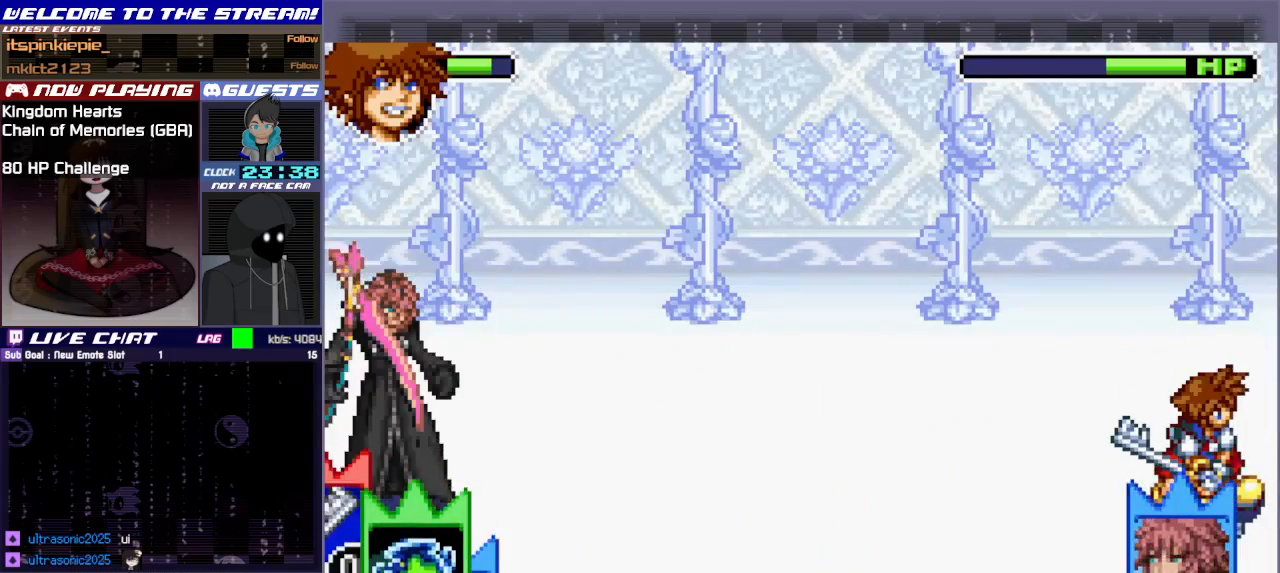
{"buttons": [], "left_stick": "center", "events": [[67, "R1", "up"], [317, "R1", "down"], [400, "R1", "up"]]}
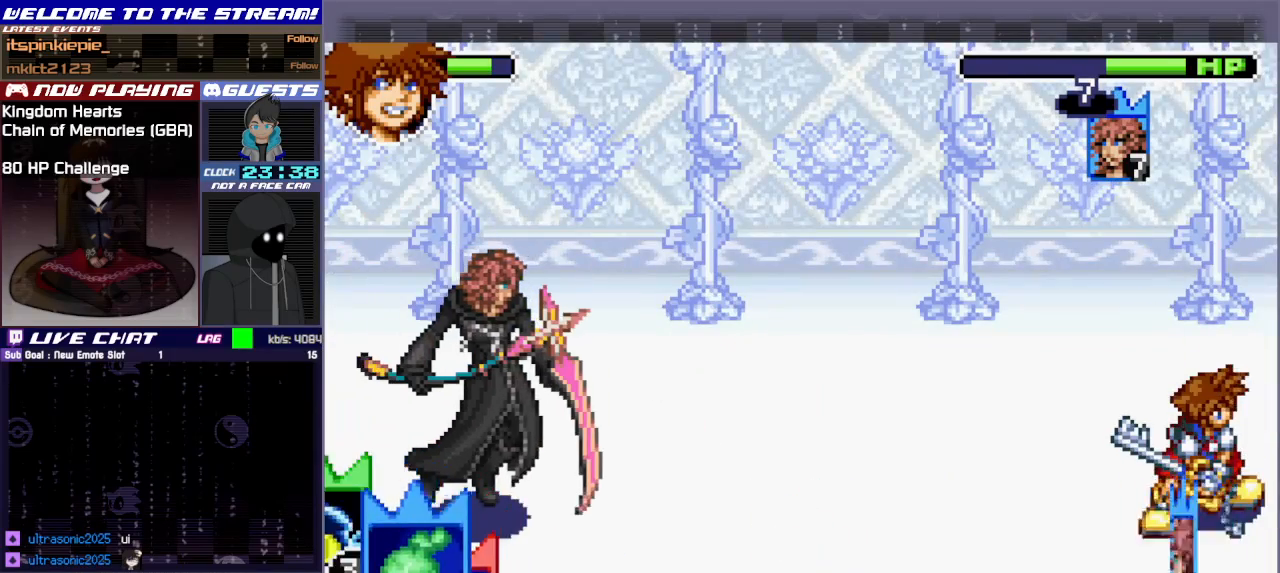
{"buttons": [], "left_stick": "up", "events": [[17, "R1", "down"], [33, "left_stick", "up-right"], [100, "R1", "up"], [433, "left_stick", "up"]]}